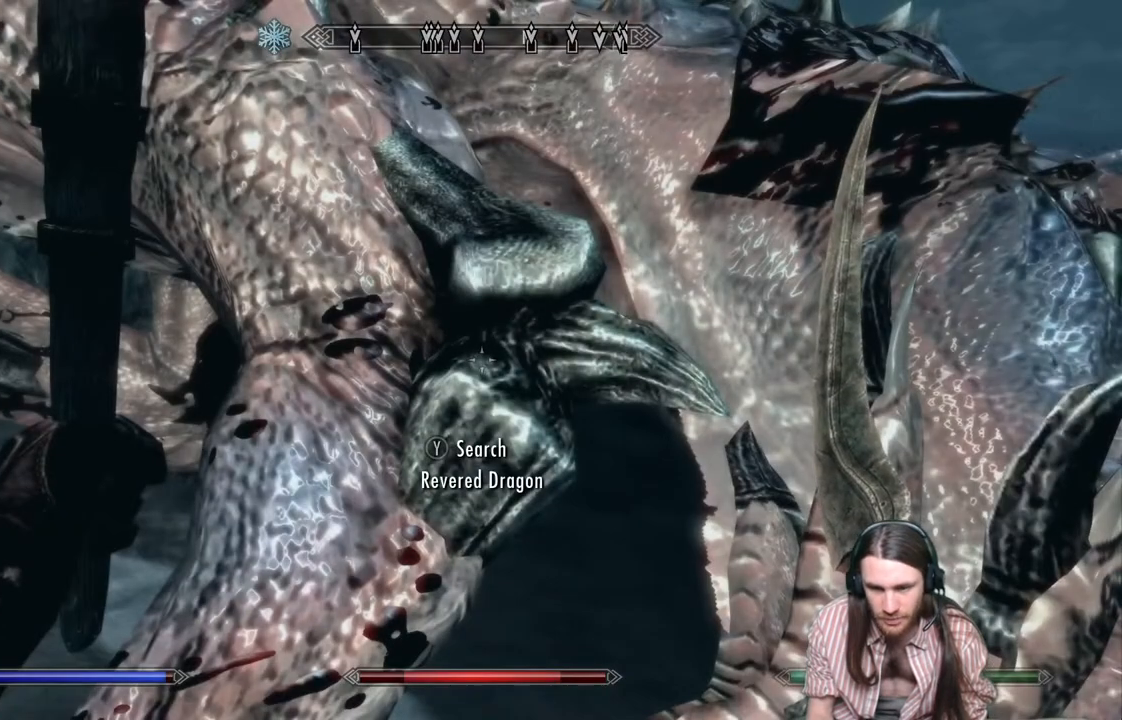
Gameplay with a controller (Xbox layout); each line is a JSON object with the inputs held at the frame after it. "events" lists button and stick changes between this image and that frame as [ms after this image, input, new state], when the widget could be followed in between.
{"buttons": ["DPAD_RIGHT"], "left_stick": "center", "right_stick": "center", "events": [[17, "B", "down"], [167, "B", "up"], [367, "DPAD_RIGHT", "down"]]}
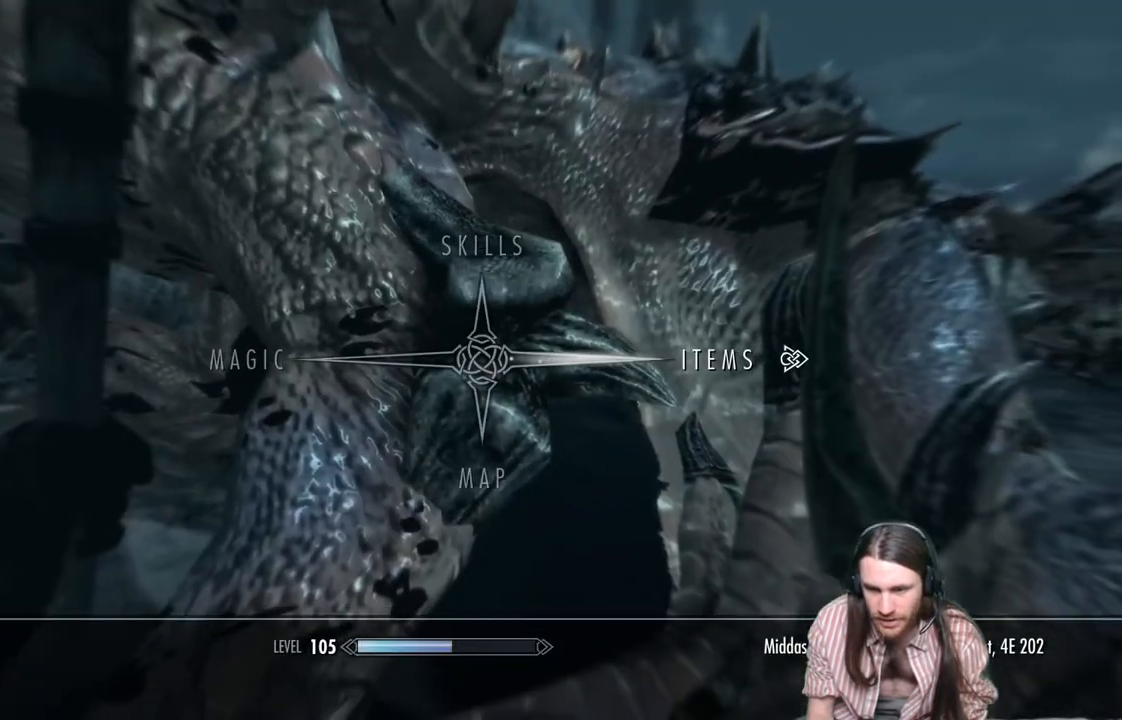
{"buttons": [], "left_stick": "center", "right_stick": "center", "events": [[33, "DPAD_RIGHT", "up"], [117, "A", "down"], [283, "A", "up"]]}
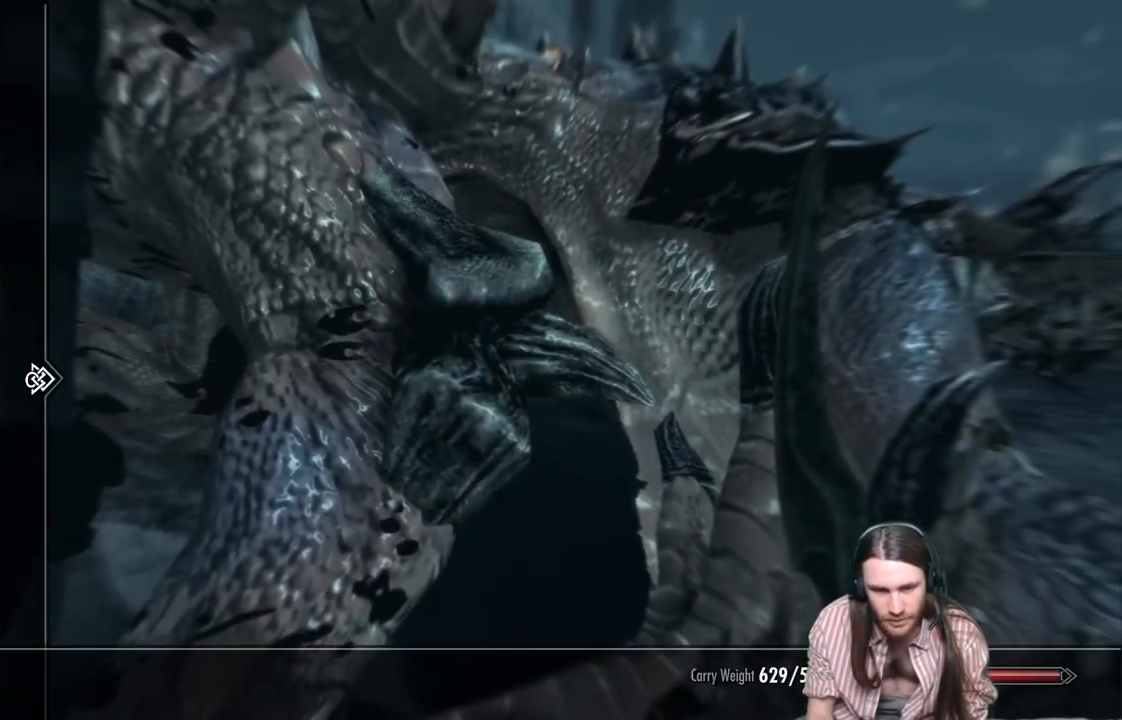
{"buttons": [], "left_stick": "center", "right_stick": "center", "events": []}
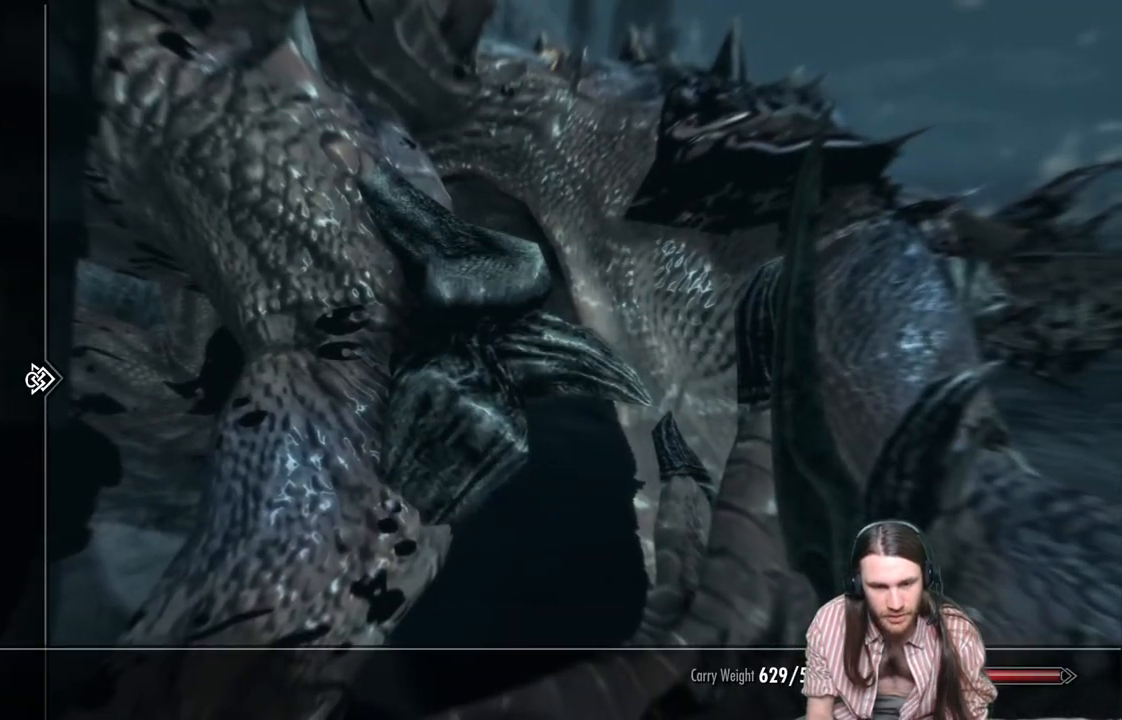
{"buttons": [], "left_stick": "center", "right_stick": "center", "events": [[17, "DPAD_UP", "down"], [133, "DPAD_UP", "up"], [200, "DPAD_UP", "down"], [300, "DPAD_UP", "up"], [383, "DPAD_UP", "down"], [483, "DPAD_UP", "up"]]}
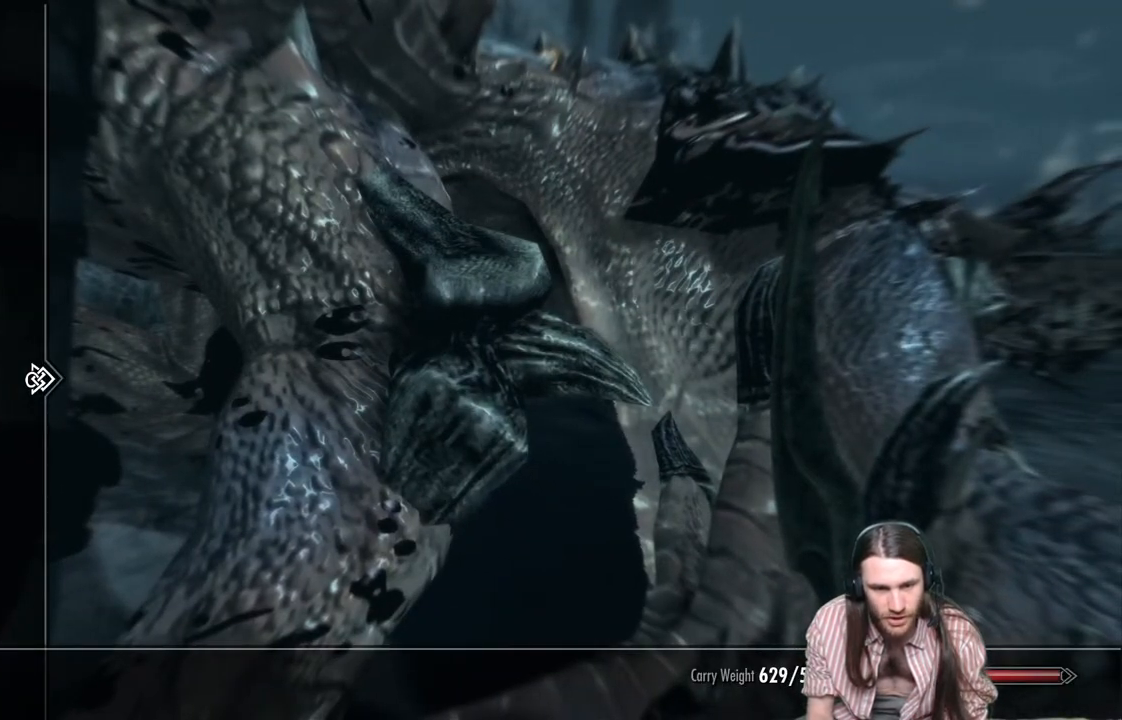
{"buttons": ["DPAD_UP"], "left_stick": "center", "right_stick": "center", "events": [[83, "DPAD_UP", "down"], [150, "DPAD_UP", "up"], [267, "DPAD_UP", "down"], [350, "DPAD_UP", "up"], [450, "DPAD_UP", "down"]]}
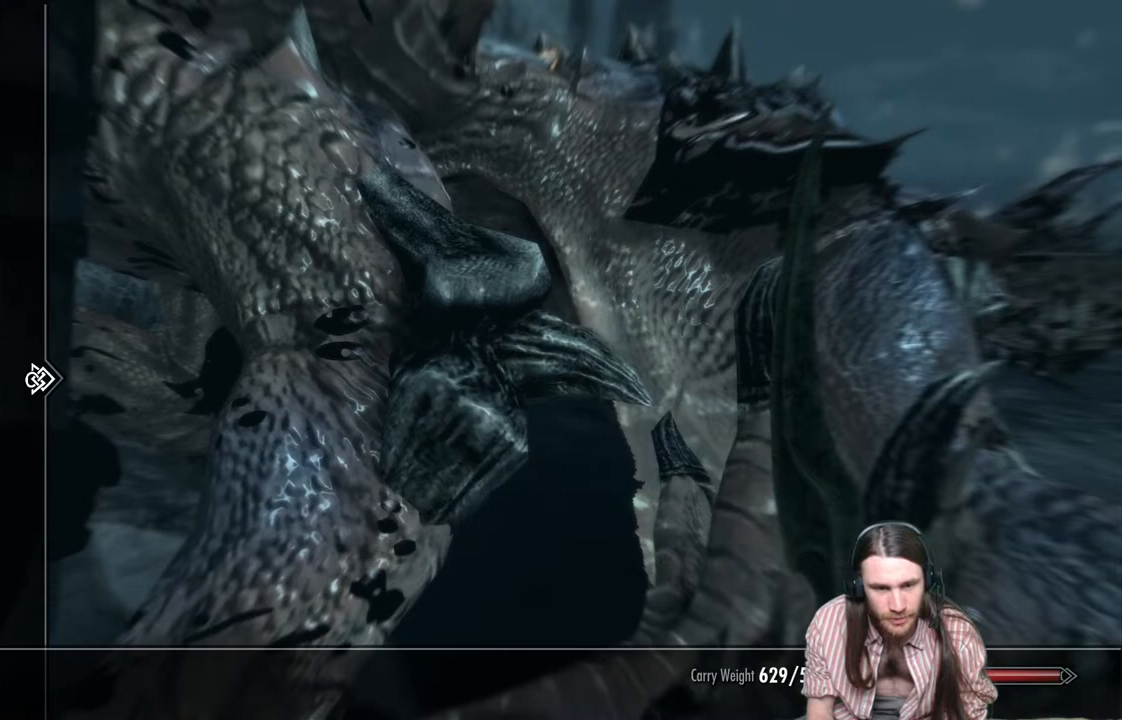
{"buttons": [], "left_stick": "center", "right_stick": "center", "events": [[33, "DPAD_UP", "up"], [117, "DPAD_UP", "down"], [217, "DPAD_UP", "up"], [367, "DPAD_RIGHT", "down"], [500, "DPAD_RIGHT", "up"]]}
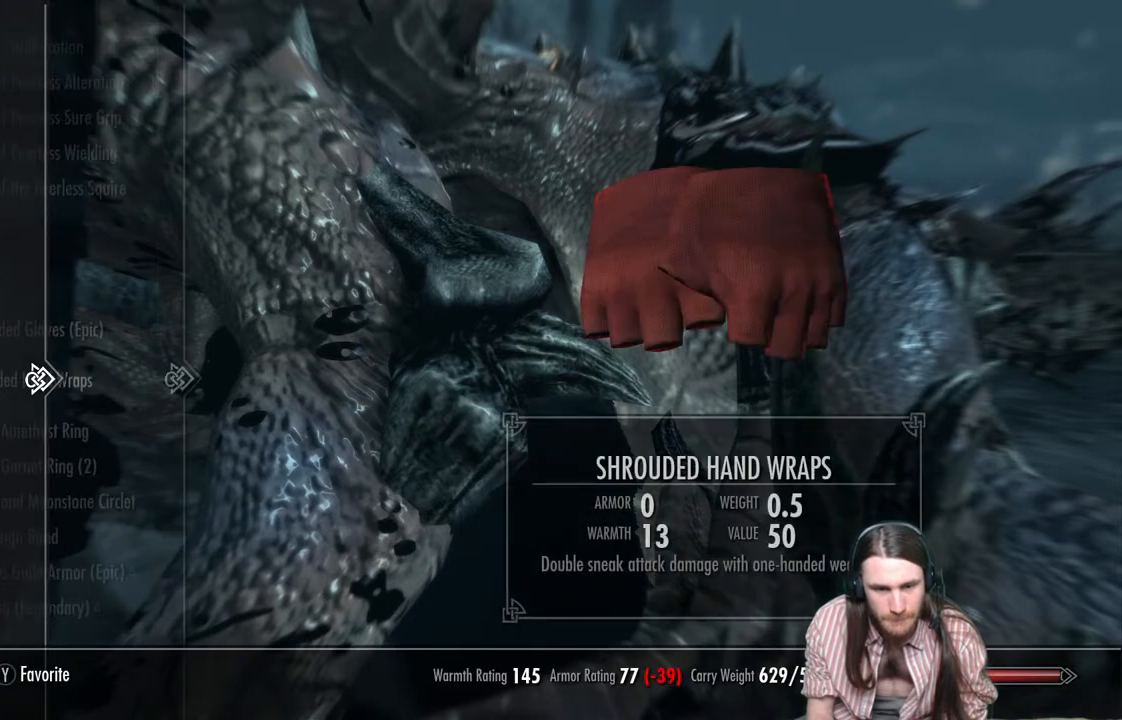
{"buttons": [], "left_stick": "center", "right_stick": "center", "events": []}
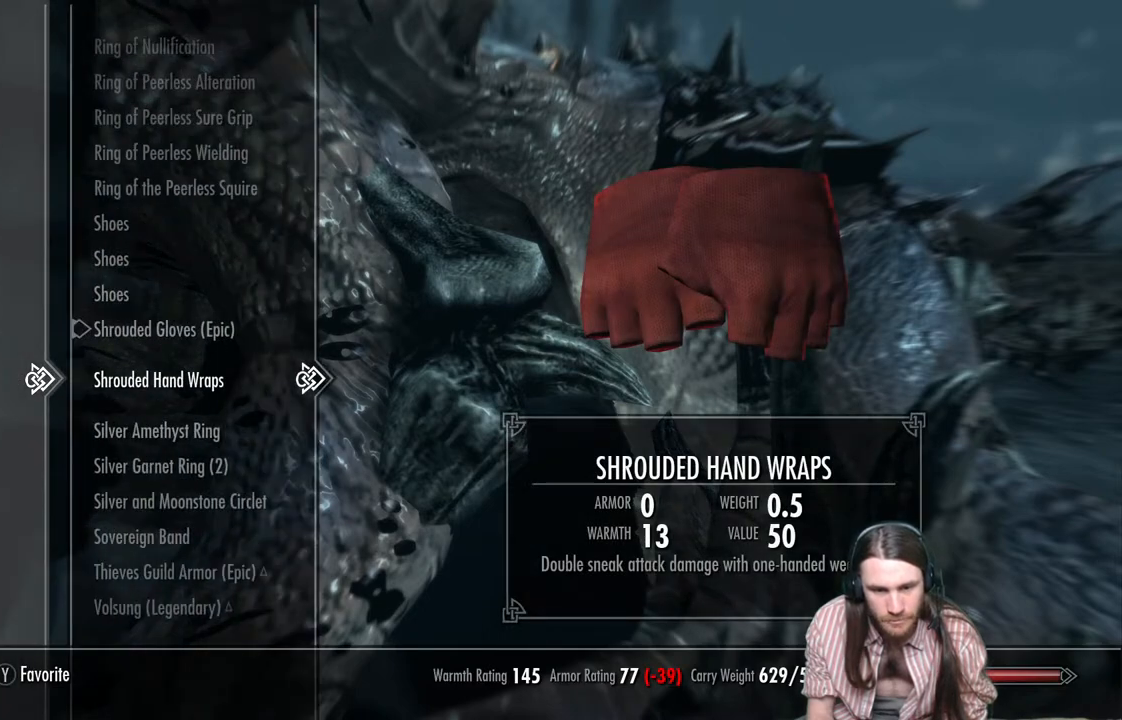
{"buttons": [], "left_stick": "center", "right_stick": "center", "events": [[200, "DPAD_UP", "down"], [317, "DPAD_UP", "up"]]}
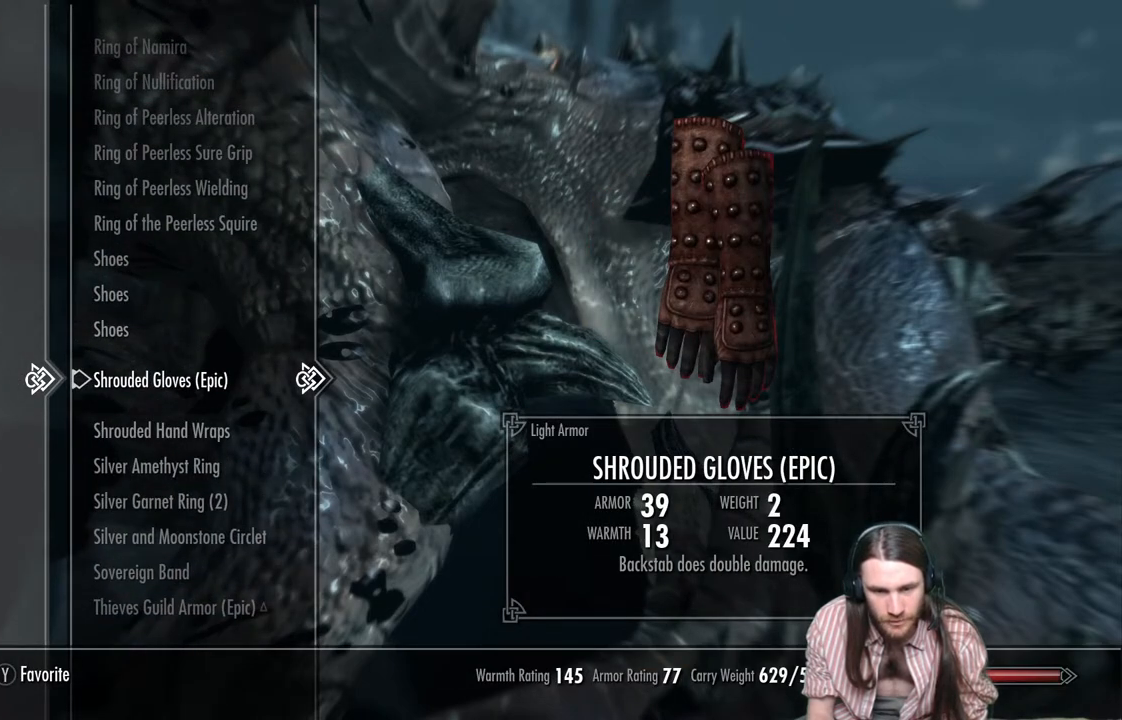
{"buttons": [], "left_stick": "center", "right_stick": "center", "events": []}
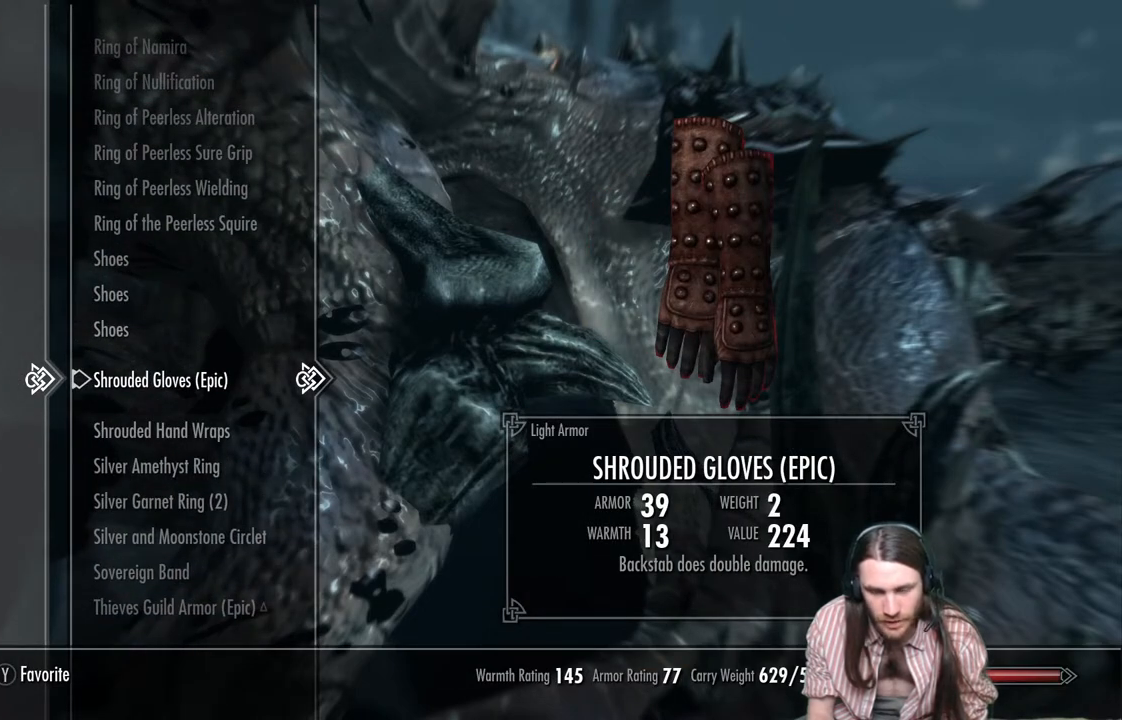
{"buttons": [], "left_stick": "center", "right_stick": "center", "events": [[100, "DPAD_DOWN", "down"], [300, "DPAD_DOWN", "up"]]}
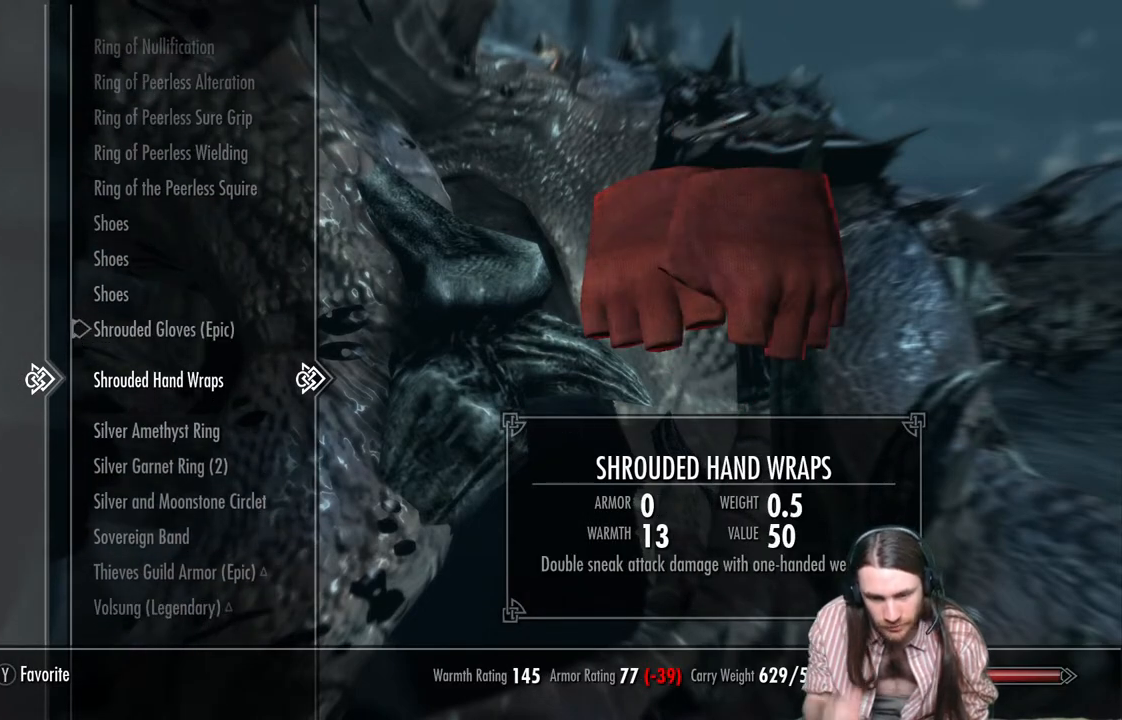
{"buttons": ["DPAD_DOWN"], "left_stick": "center", "right_stick": "center", "events": [[17, "DPAD_DOWN", "down"], [217, "DPAD_DOWN", "up"], [417, "DPAD_DOWN", "down"]]}
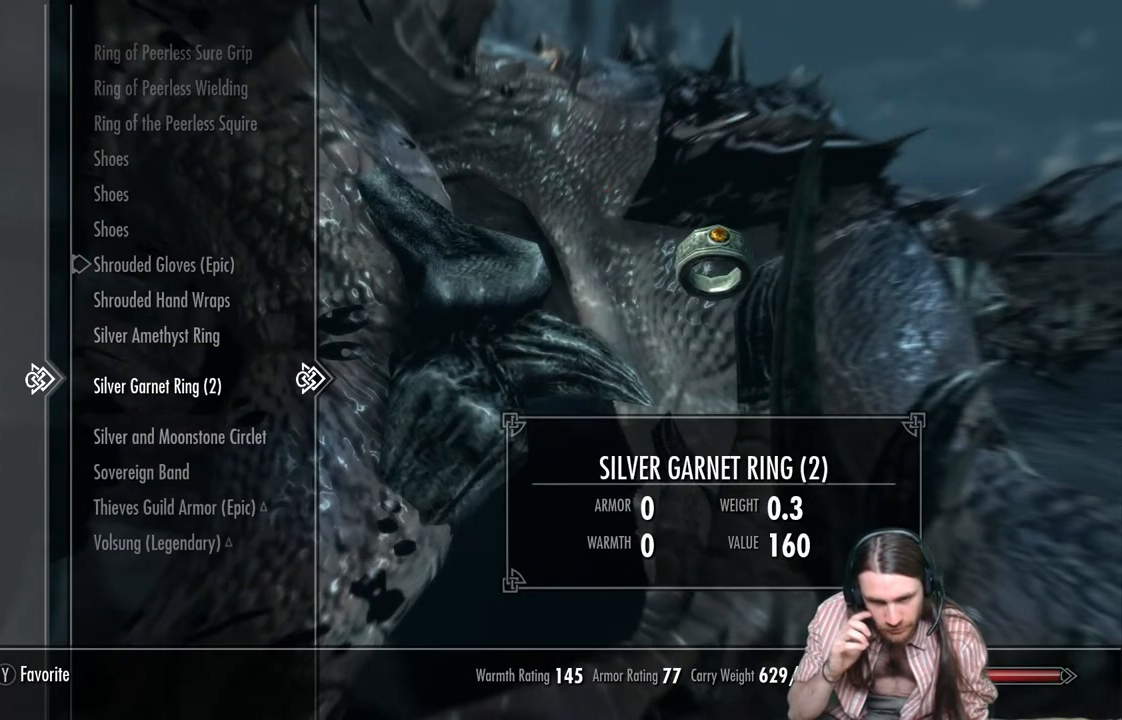
{"buttons": ["DPAD_DOWN"], "left_stick": "center", "right_stick": "center", "events": [[67, "DPAD_DOWN", "up"], [233, "DPAD_DOWN", "down"], [350, "DPAD_DOWN", "up"], [450, "DPAD_DOWN", "down"]]}
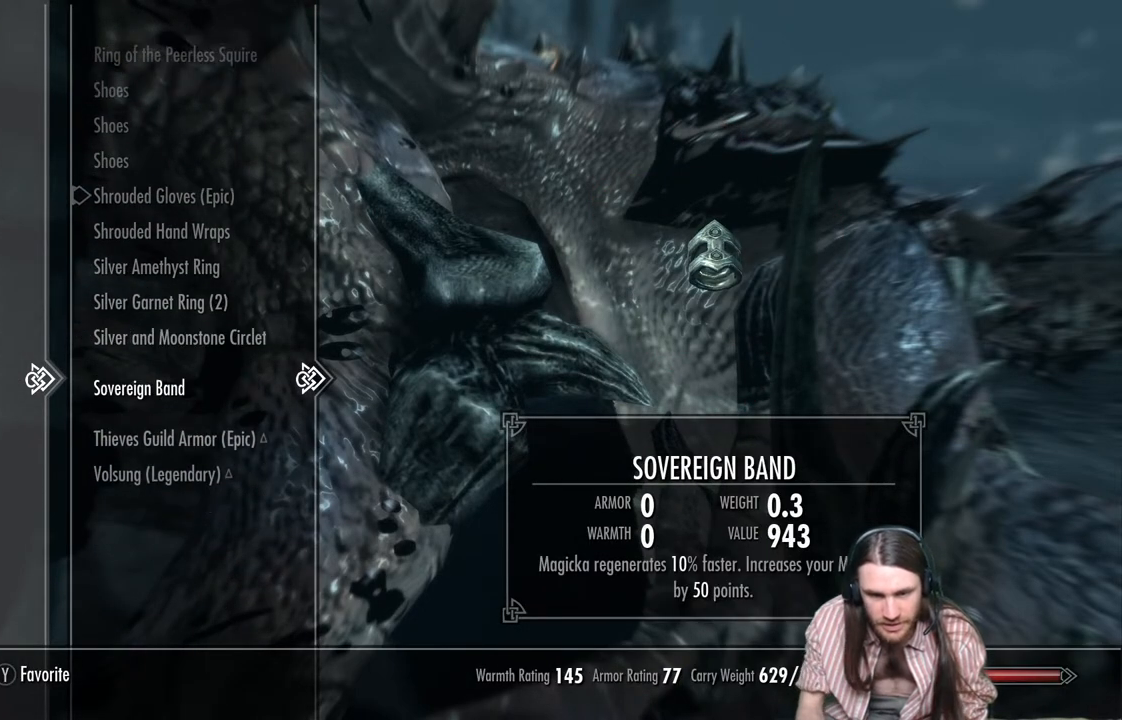
{"buttons": [], "left_stick": "center", "right_stick": "center", "events": [[50, "DPAD_DOWN", "up"], [133, "DPAD_DOWN", "down"], [267, "DPAD_DOWN", "up"]]}
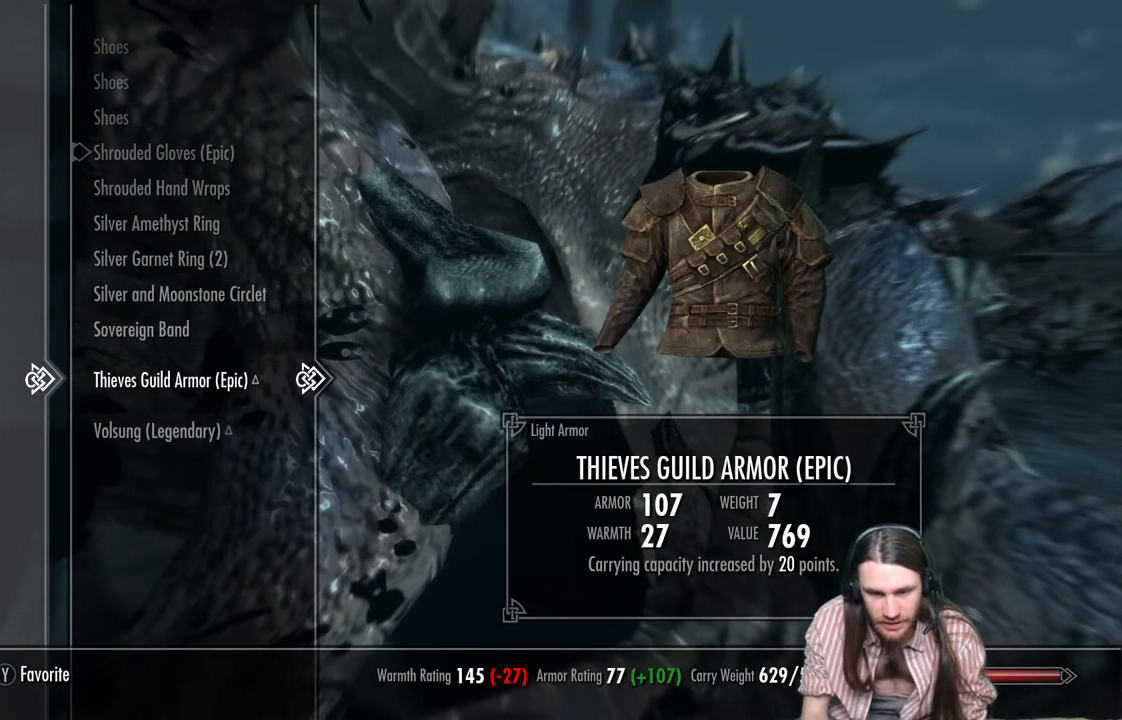
{"buttons": [], "left_stick": "center", "right_stick": "center", "events": []}
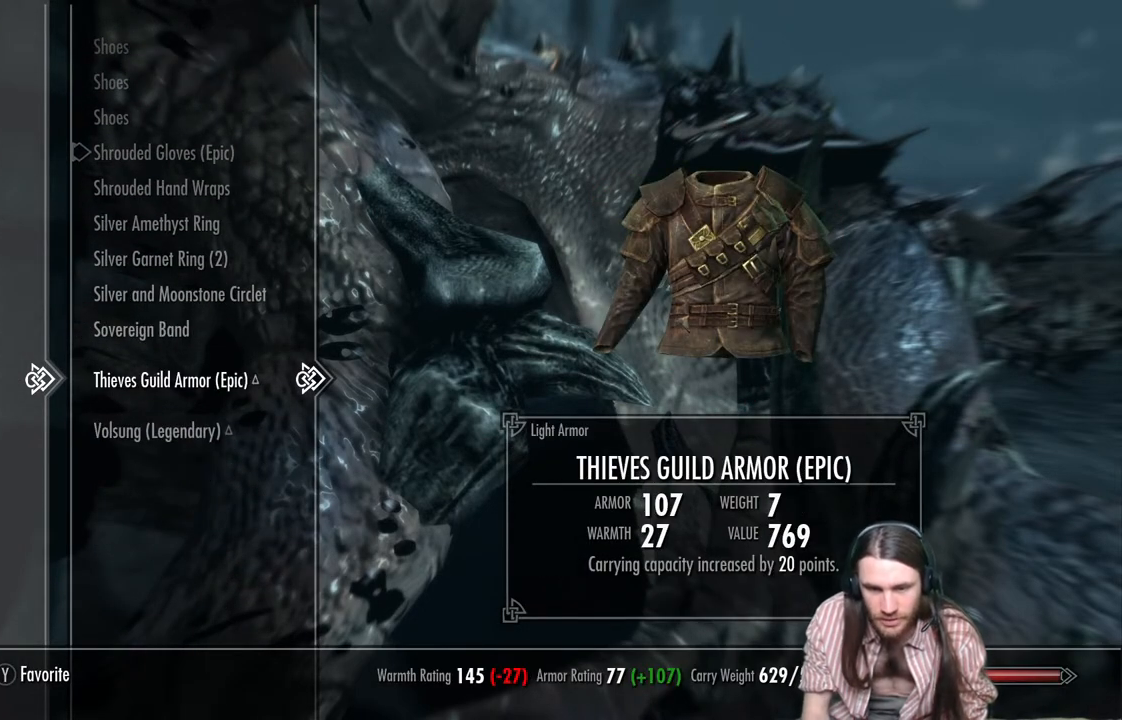
{"buttons": ["DPAD_UP"], "left_stick": "center", "right_stick": "center", "events": [[233, "DPAD_UP", "down"], [383, "DPAD_UP", "up"], [433, "DPAD_UP", "down"]]}
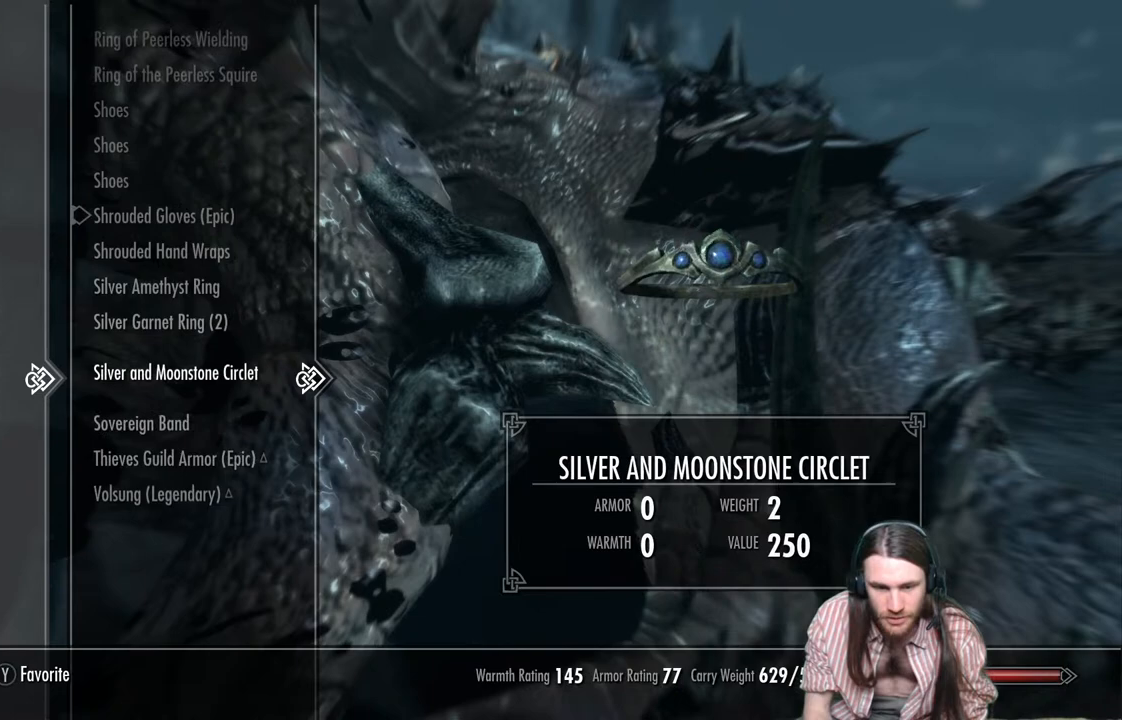
{"buttons": [], "left_stick": "center", "right_stick": "center", "events": [[183, "DPAD_UP", "up"]]}
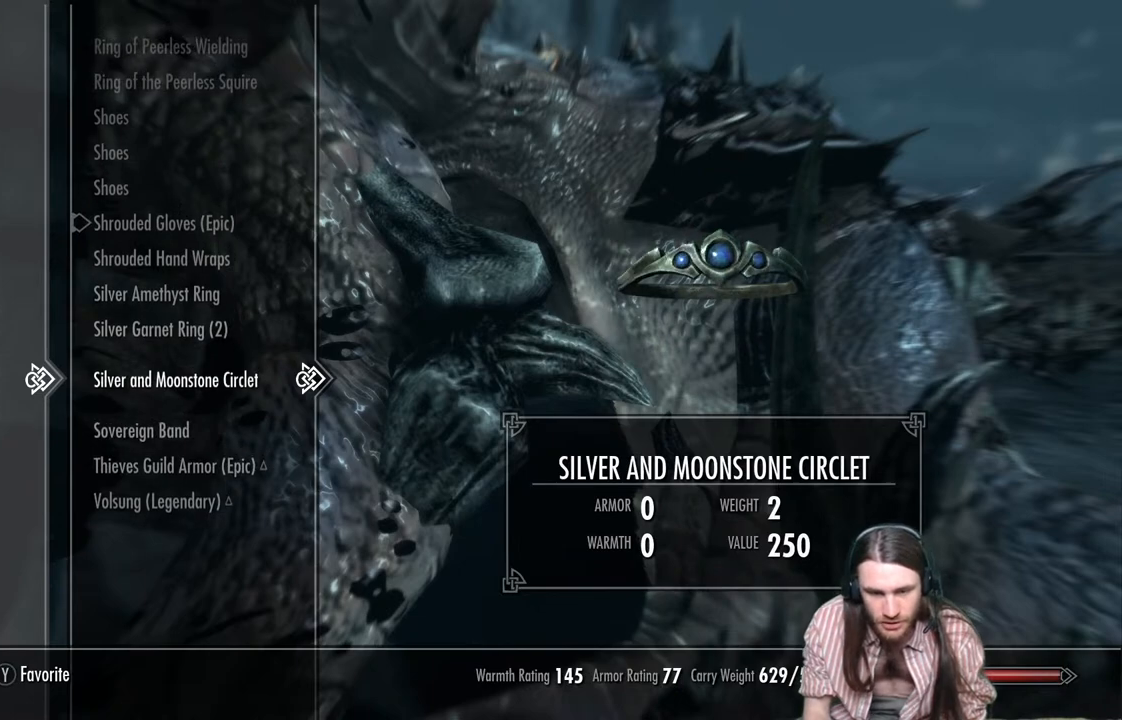
{"buttons": ["DPAD_UP"], "left_stick": "center", "right_stick": "center", "events": [[67, "DPAD_UP", "down"]]}
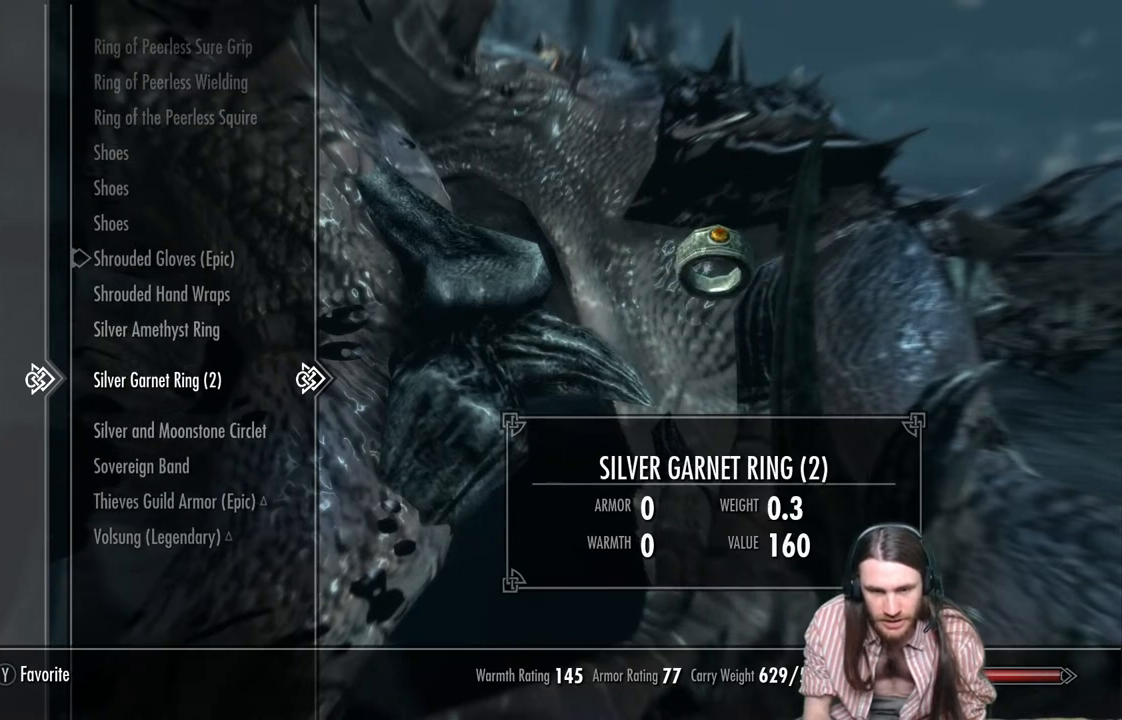
{"buttons": ["DPAD_UP"], "left_stick": "center", "right_stick": "center", "events": []}
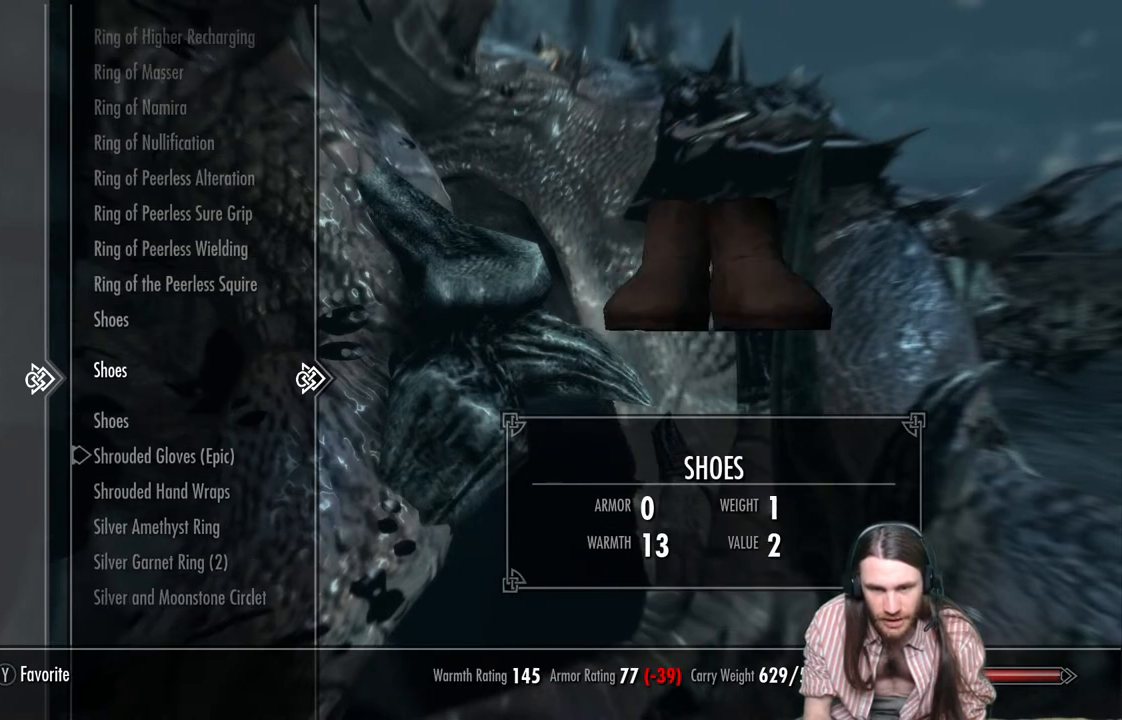
{"buttons": ["DPAD_UP"], "left_stick": "center", "right_stick": "center", "events": []}
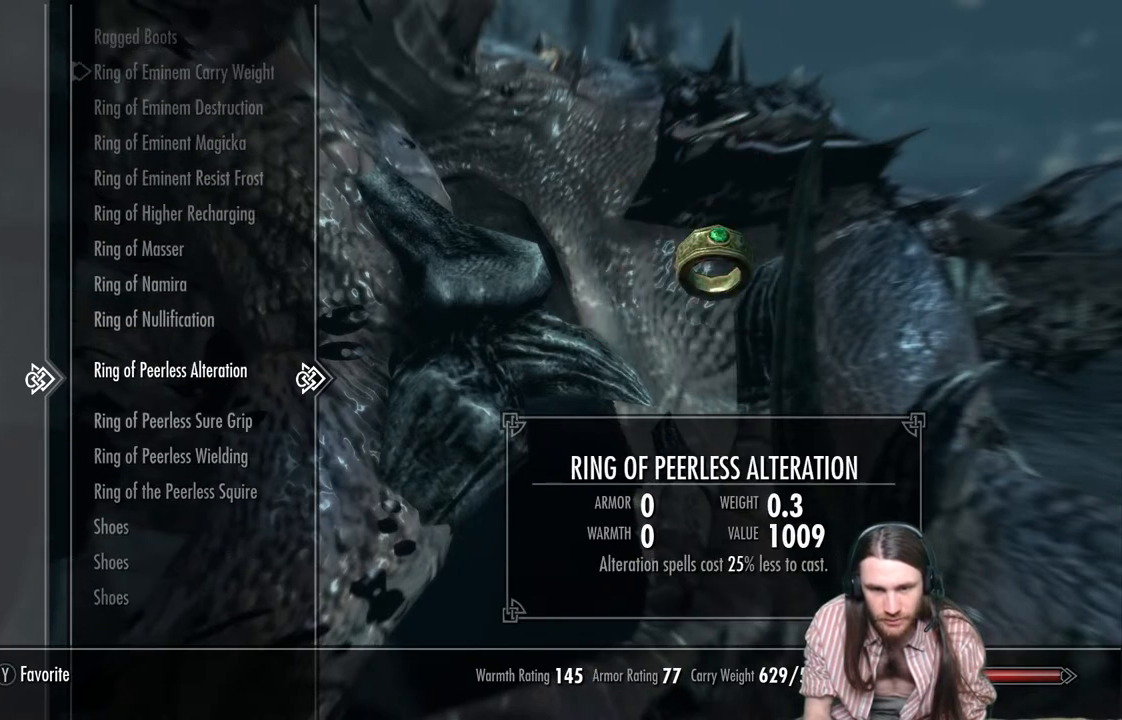
{"buttons": ["DPAD_UP"], "left_stick": "center", "right_stick": "center", "events": []}
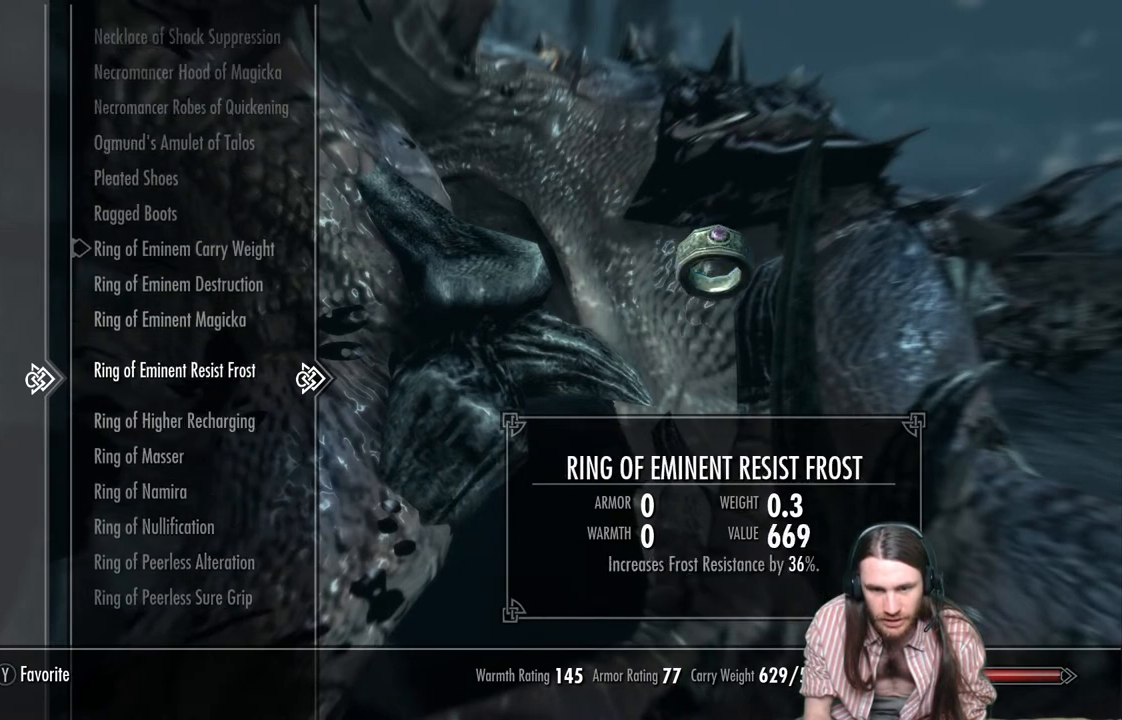
{"buttons": [], "left_stick": "center", "right_stick": "center", "events": [[283, "DPAD_UP", "up"]]}
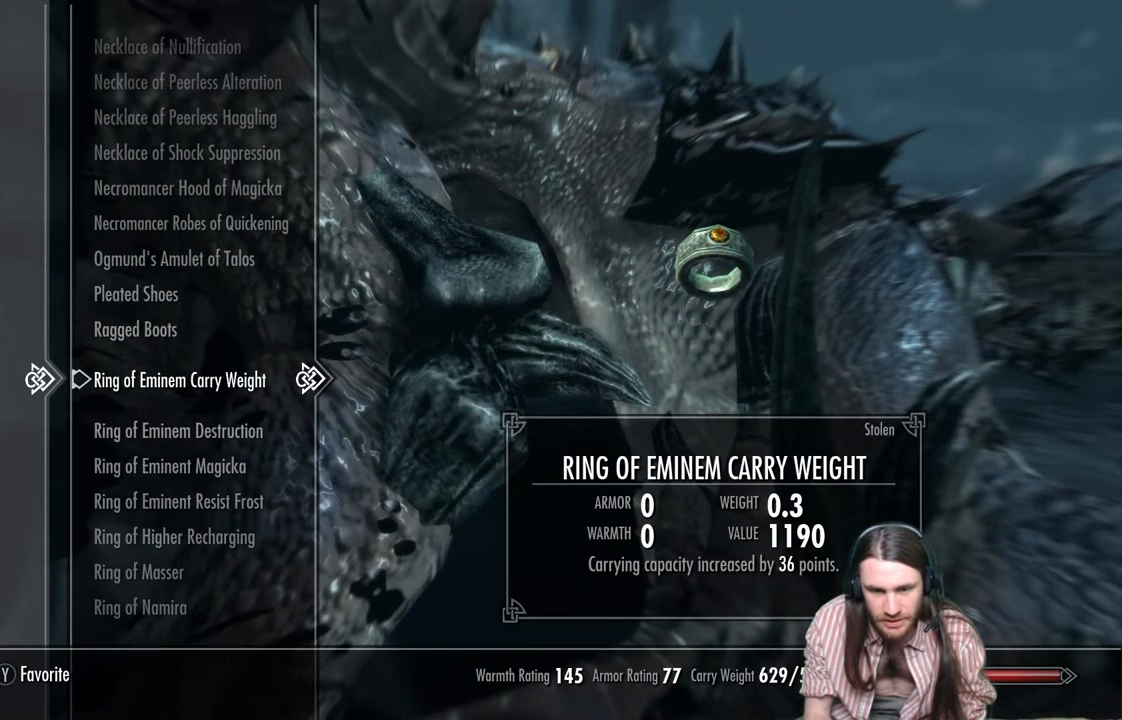
{"buttons": [], "left_stick": "center", "right_stick": "center", "events": []}
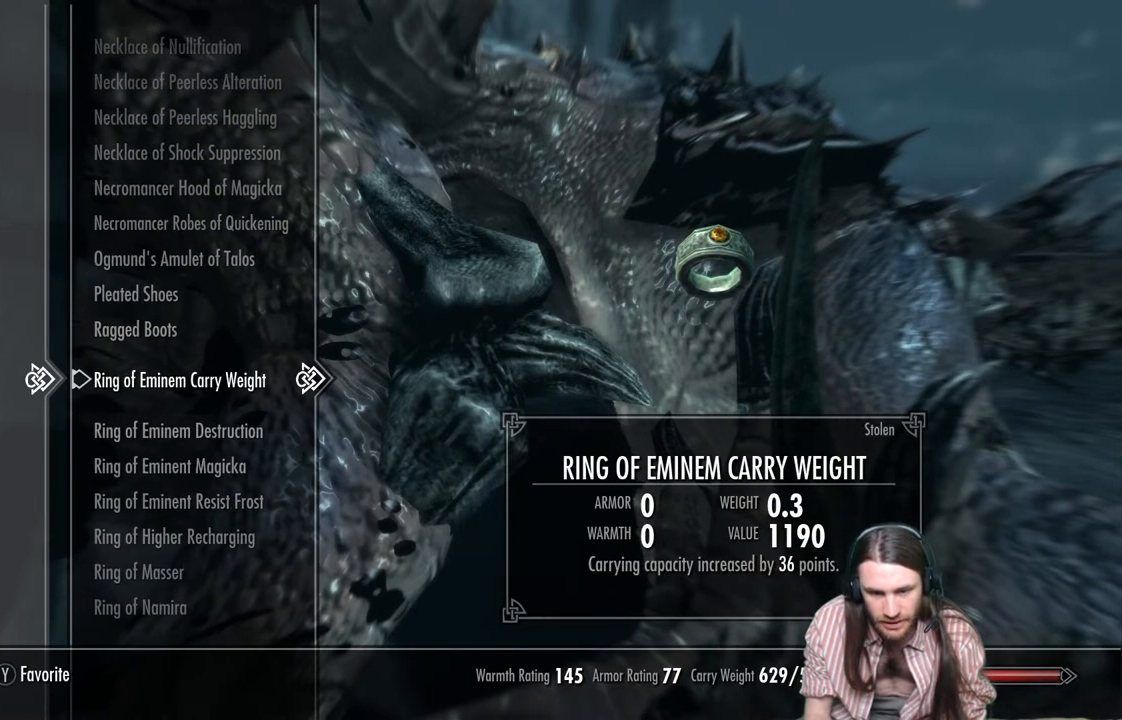
{"buttons": ["DPAD_DOWN"], "left_stick": "center", "right_stick": "center", "events": [[233, "DPAD_DOWN", "down"]]}
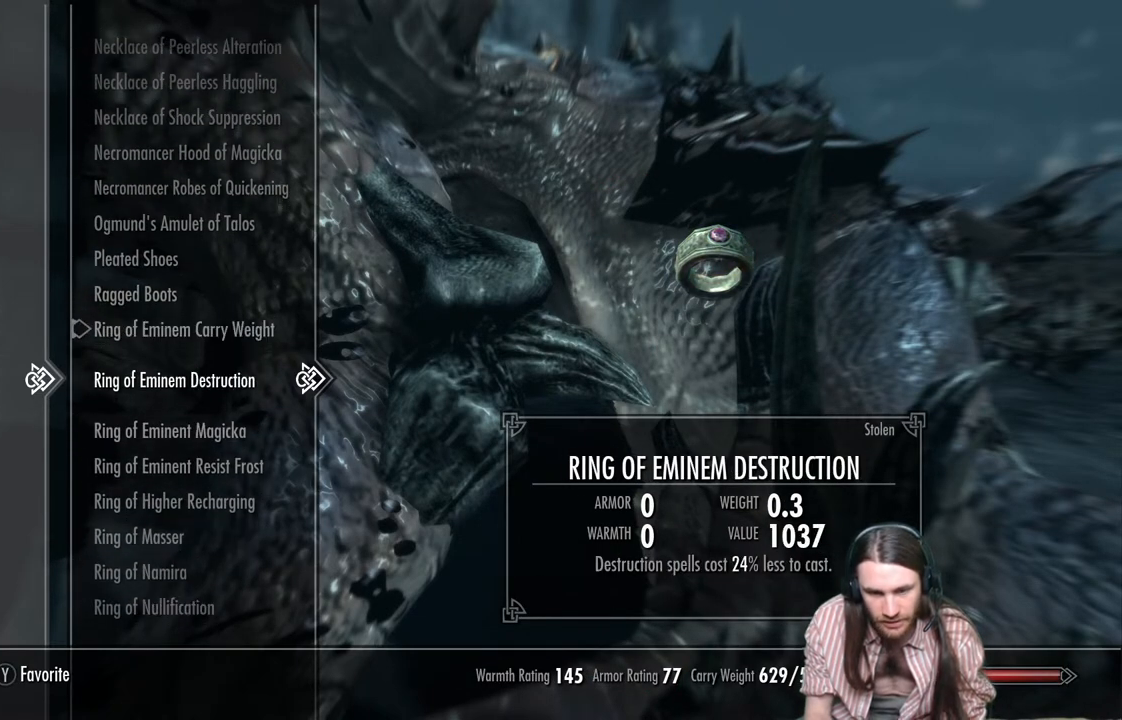
{"buttons": ["DPAD_DOWN"], "left_stick": "center", "right_stick": "center", "events": []}
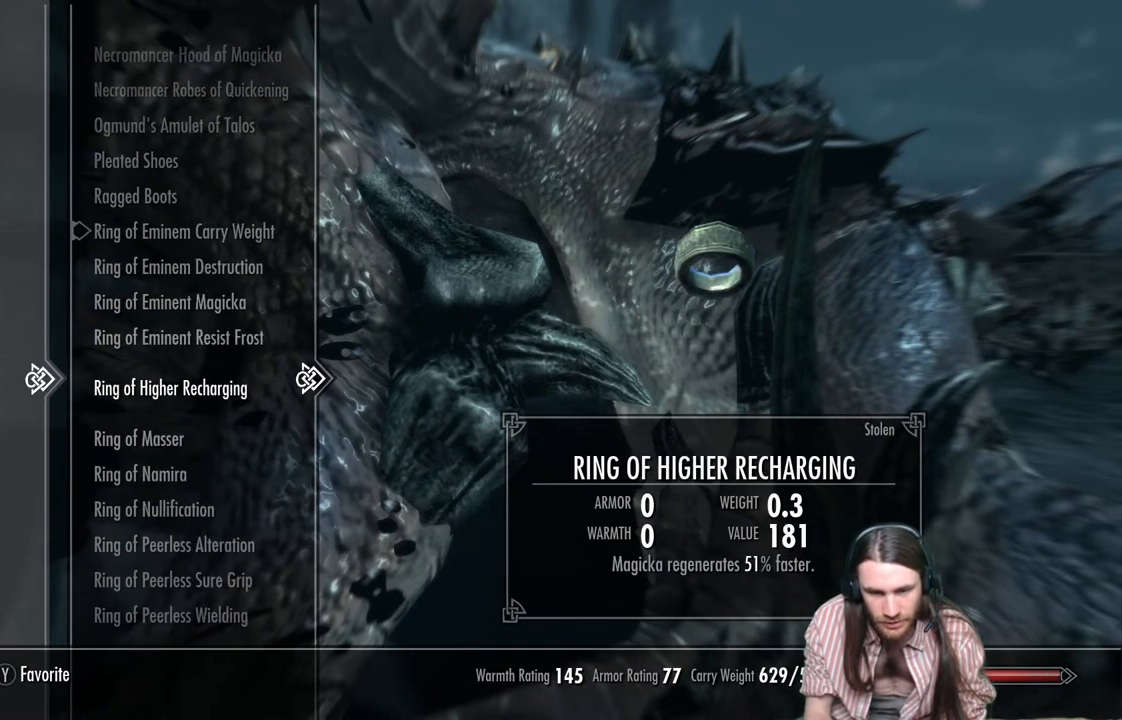
{"buttons": ["DPAD_DOWN"], "left_stick": "center", "right_stick": "center", "events": [[250, "DPAD_DOWN", "up"], [483, "DPAD_DOWN", "down"]]}
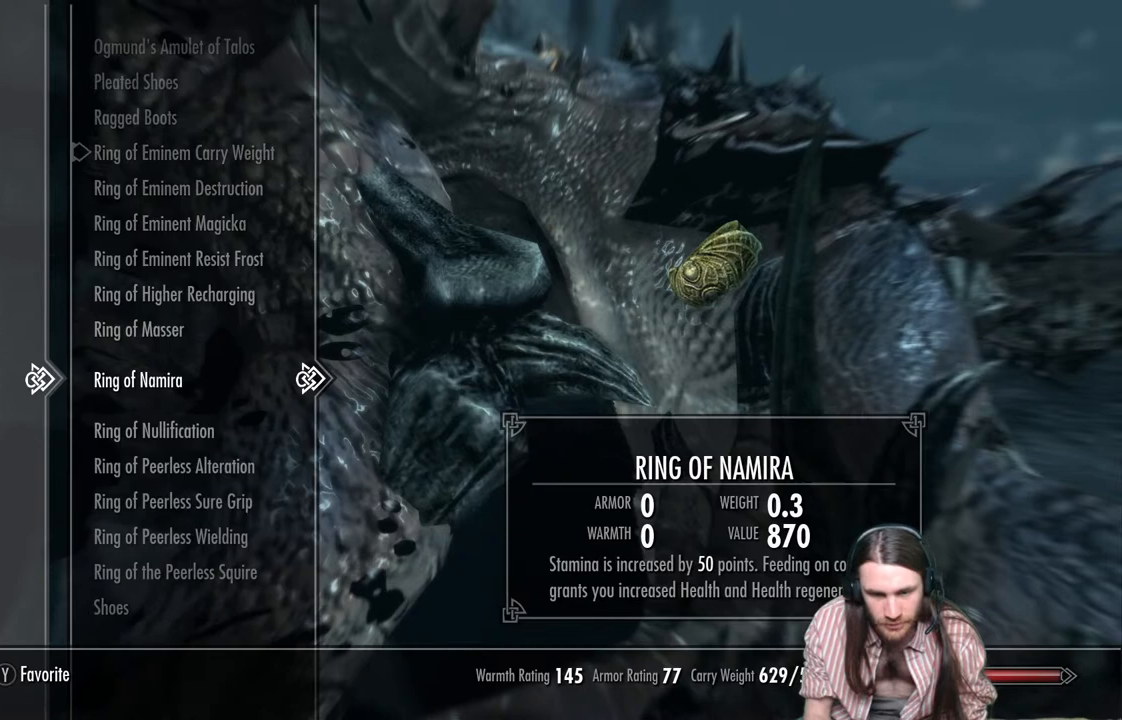
{"buttons": [], "left_stick": "center", "right_stick": "center", "events": [[117, "DPAD_DOWN", "up"], [250, "DPAD_DOWN", "down"], [367, "DPAD_DOWN", "up"]]}
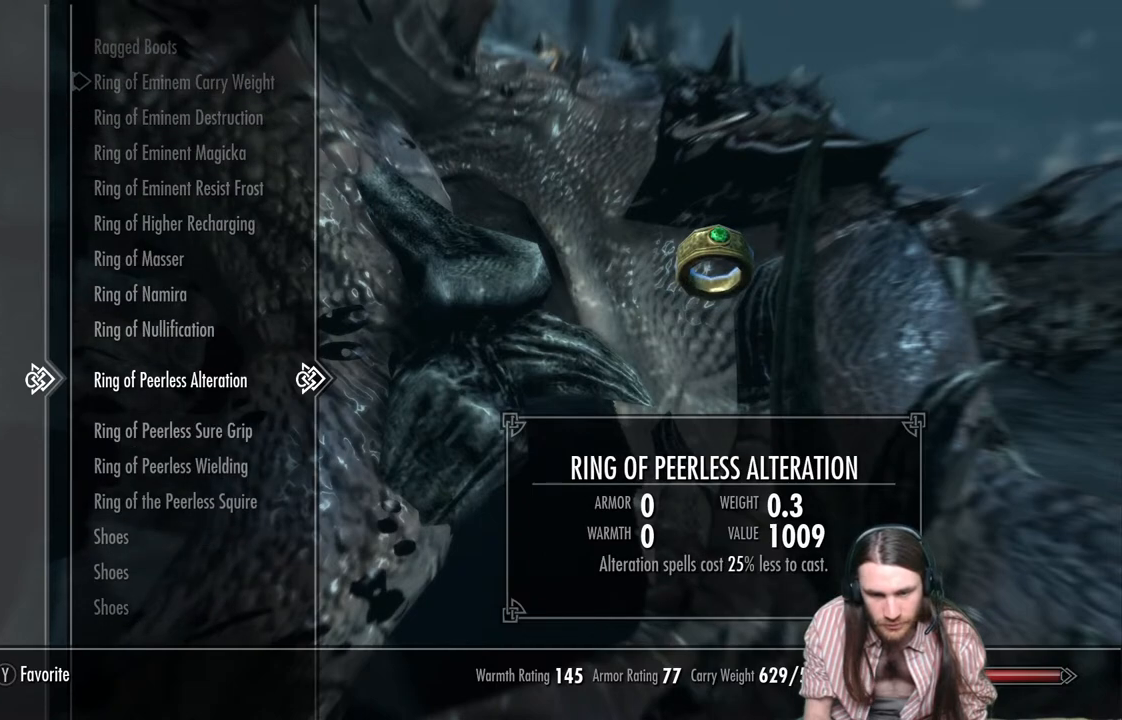
{"buttons": [], "left_stick": "center", "right_stick": "center", "events": []}
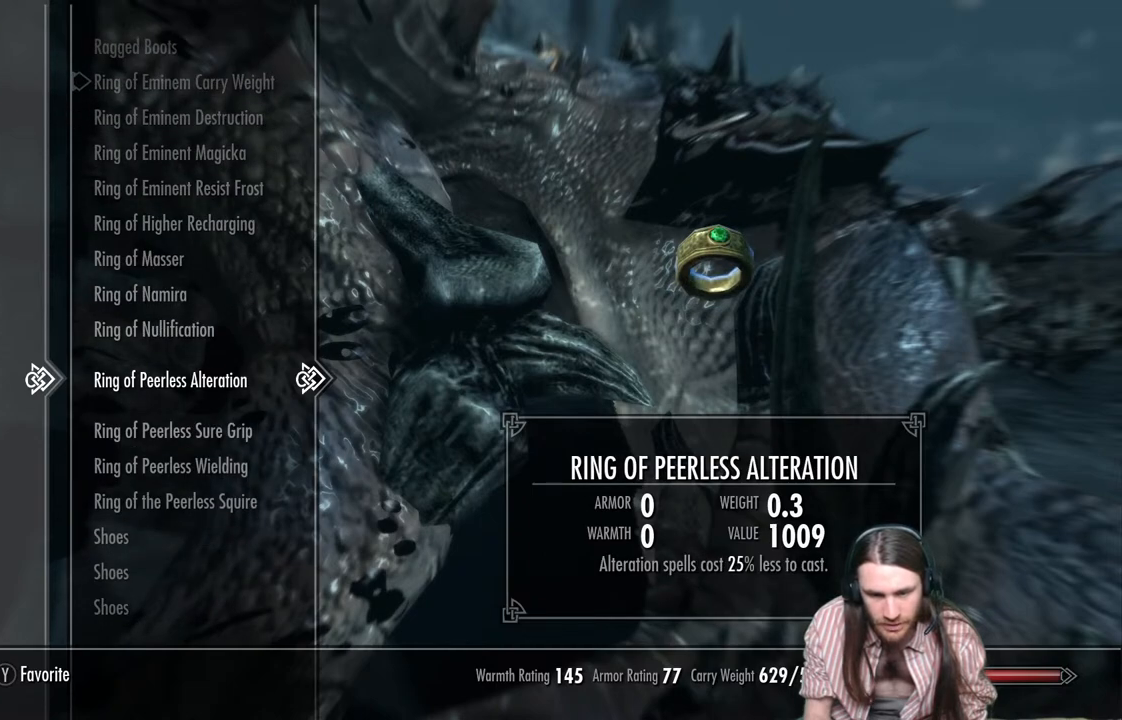
{"buttons": [], "left_stick": "center", "right_stick": "center", "events": []}
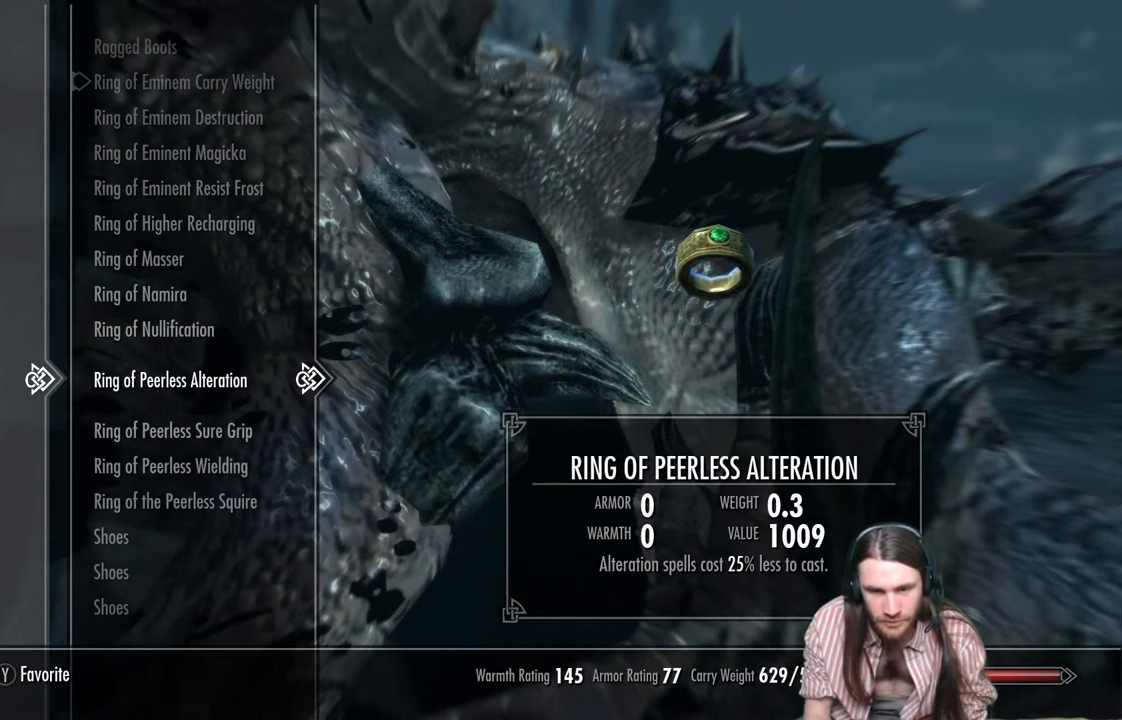
{"buttons": [], "left_stick": "center", "right_stick": "center", "events": []}